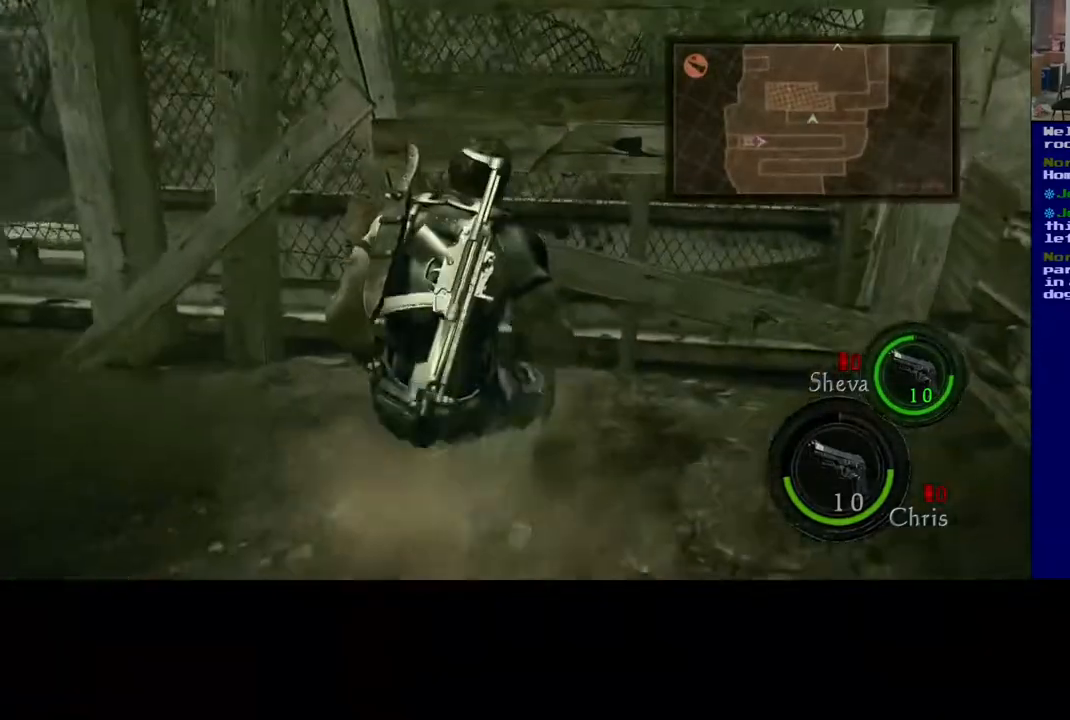
Gameplay with a controller (Xbox layout); each line is a JSON object with the inputs held at the frame after it. "events" lists button and stick changes between this image and that frame as [ms after this image, input, new state], when the widget could be followed in between. Not read: L2.
{"buttons": [], "left_stick": "right", "right_stick": "right", "events": []}
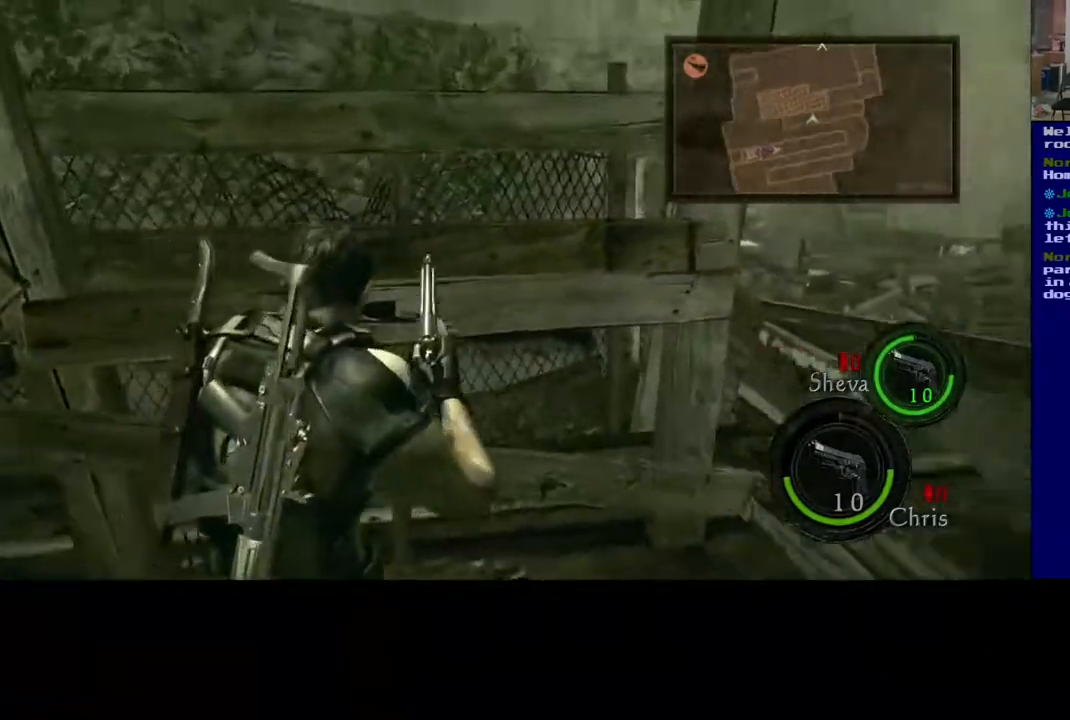
{"buttons": ["L3"], "left_stick": "up", "right_stick": "center", "events": [[317, "left_stick", "up"], [350, "right_stick", "center"], [367, "L3", "down"]]}
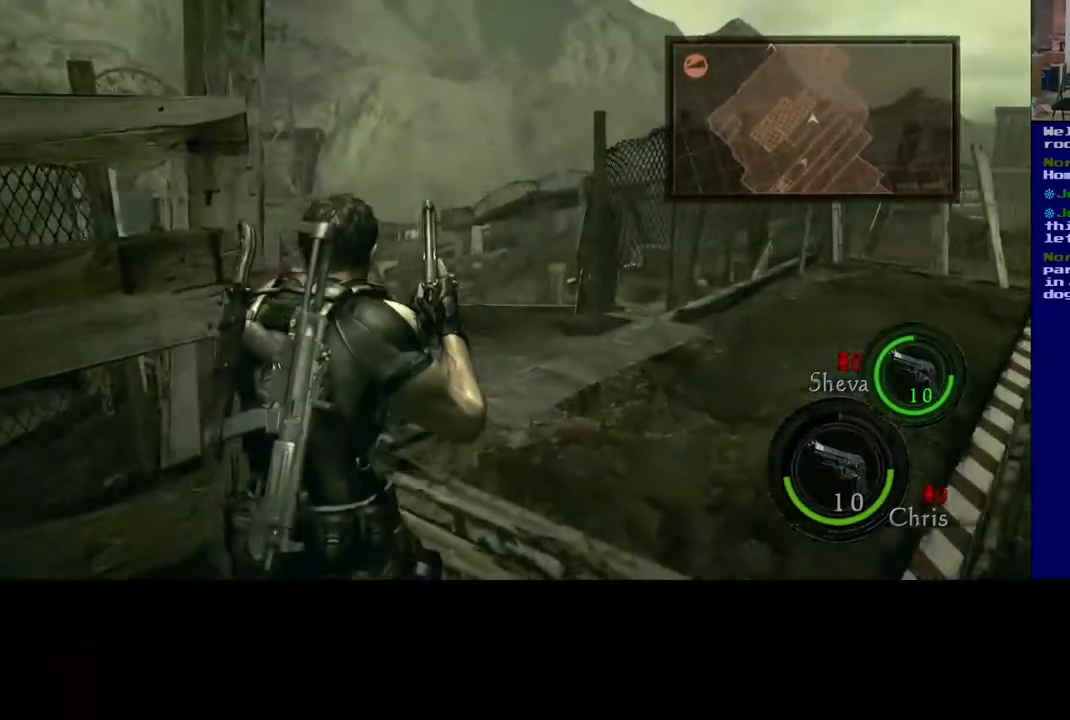
{"buttons": ["L3"], "left_stick": "up", "right_stick": "right", "events": [[467, "right_stick", "right"]]}
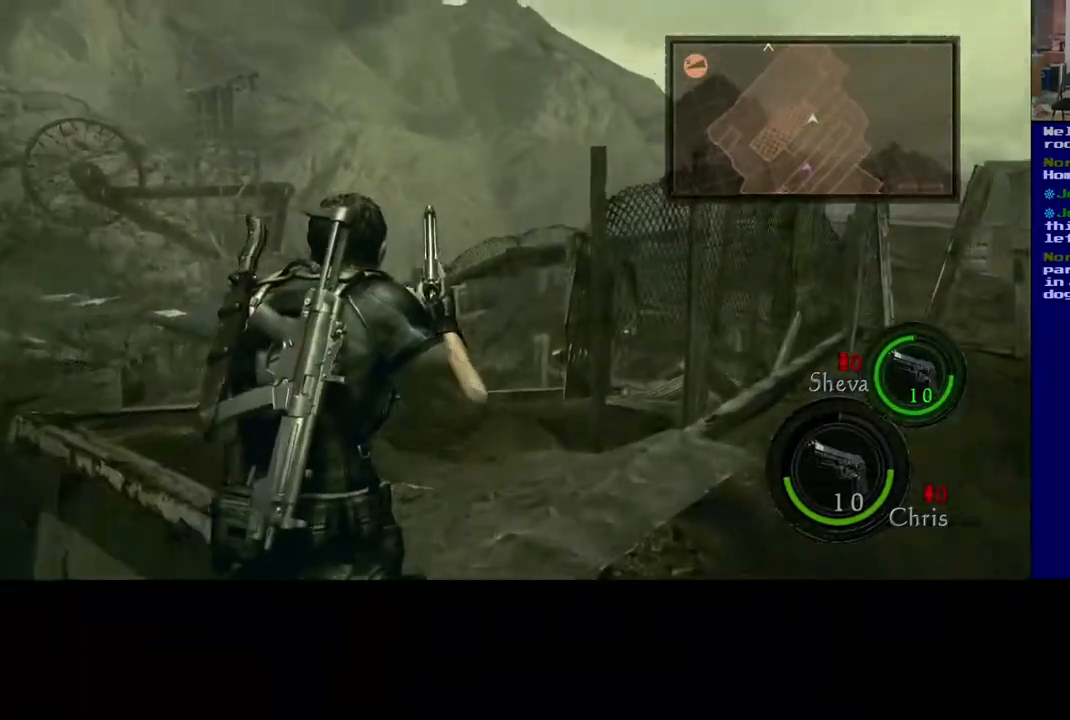
{"buttons": ["L3"], "left_stick": "up-left", "right_stick": "center", "events": [[200, "right_stick", "center"], [350, "left_stick", "up-left"]]}
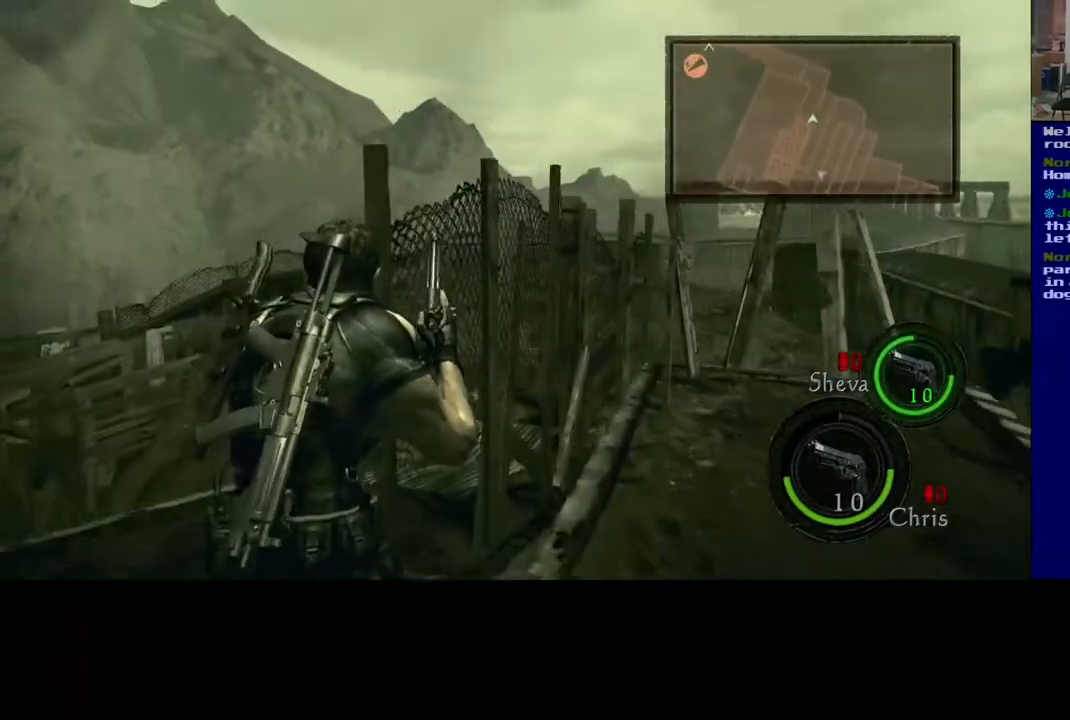
{"buttons": [], "left_stick": "left", "right_stick": "center", "events": [[117, "L3", "up"], [200, "left_stick", "left"]]}
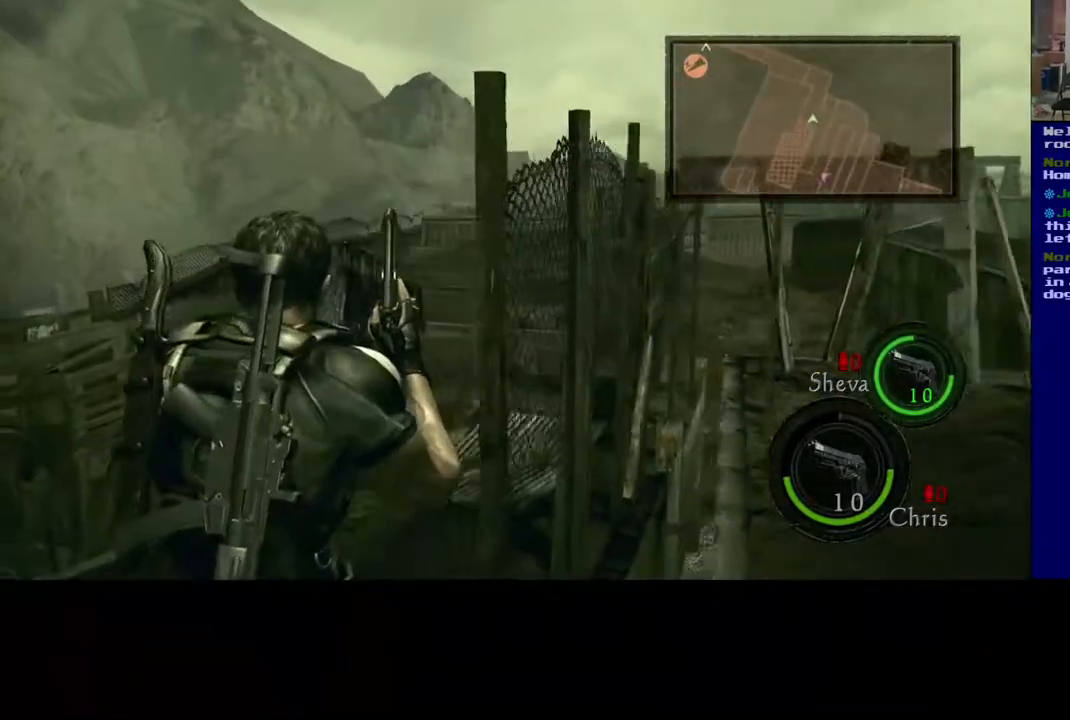
{"buttons": [], "left_stick": "up", "right_stick": "down-left", "events": [[100, "left_stick", "up-left"], [100, "right_stick", "right"], [217, "right_stick", "down"], [300, "left_stick", "up"], [317, "right_stick", "center"], [500, "right_stick", "down-left"]]}
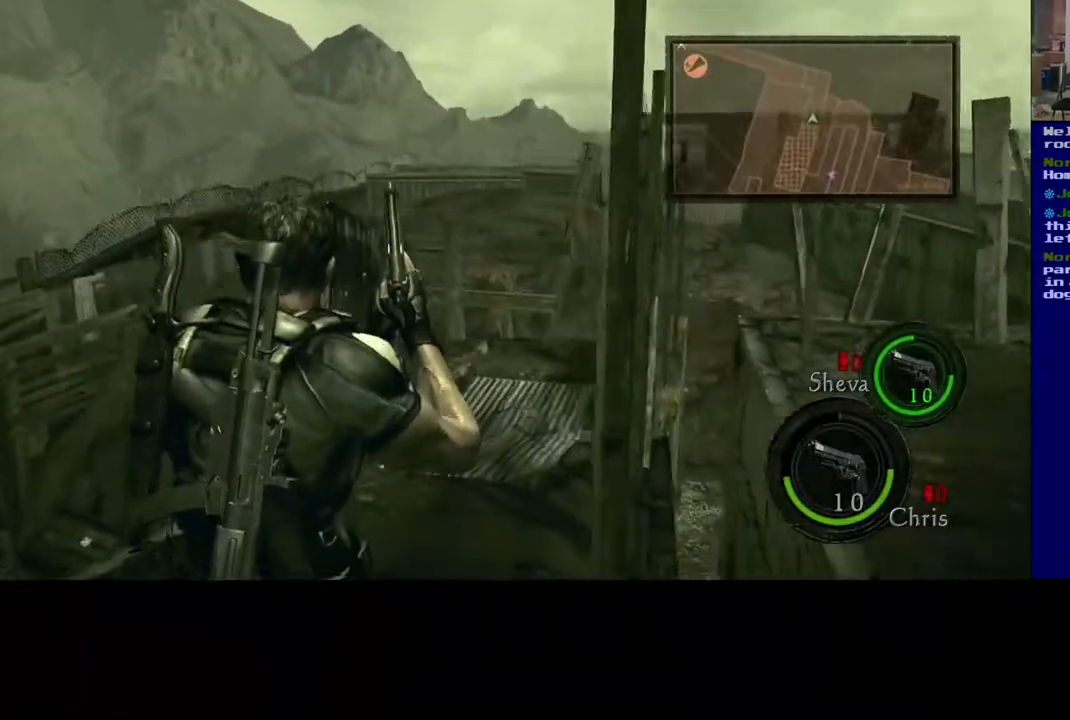
{"buttons": [], "left_stick": "up", "right_stick": "center", "events": [[350, "right_stick", "center"]]}
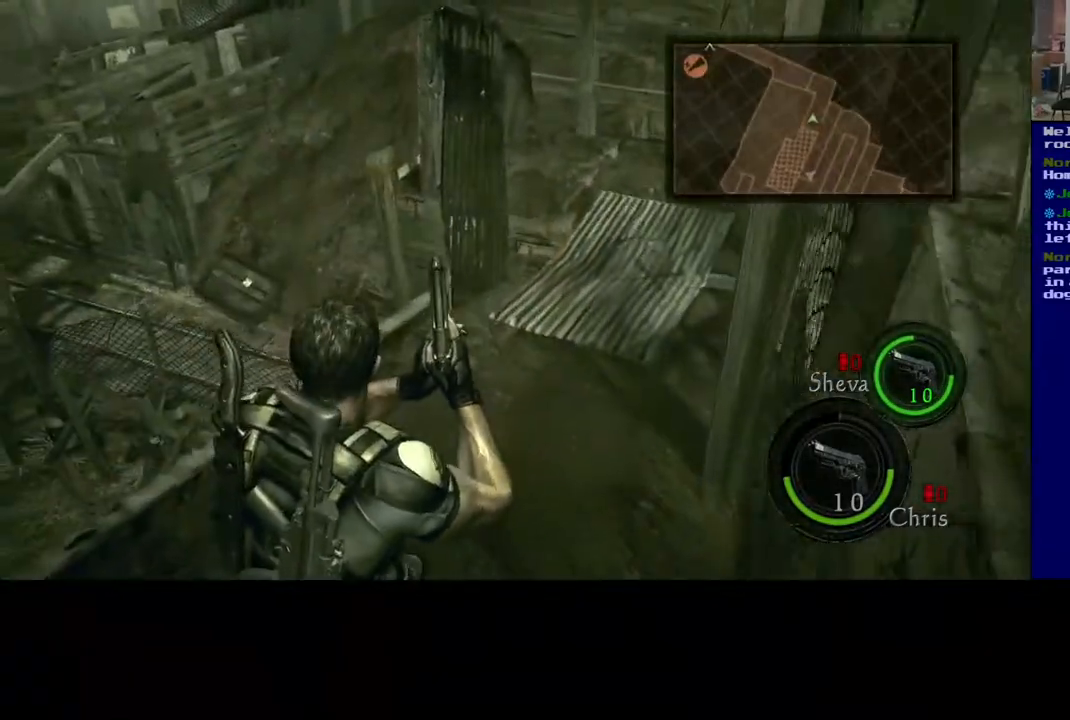
{"buttons": [], "left_stick": "up", "right_stick": "center", "events": []}
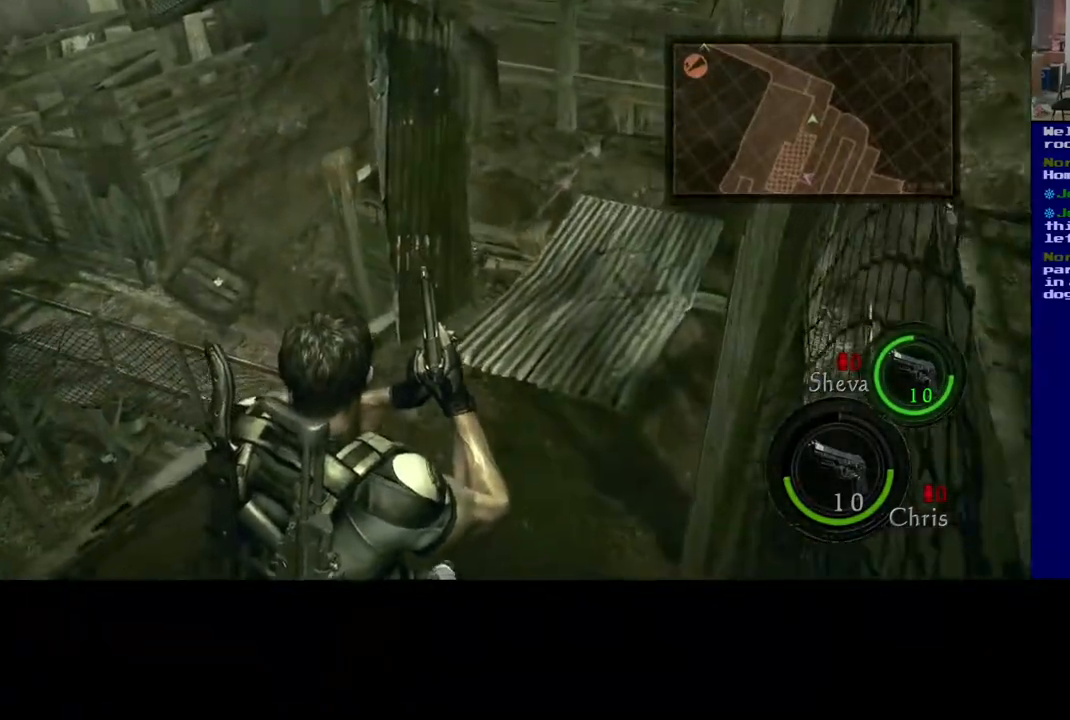
{"buttons": [], "left_stick": "up", "right_stick": "center", "events": []}
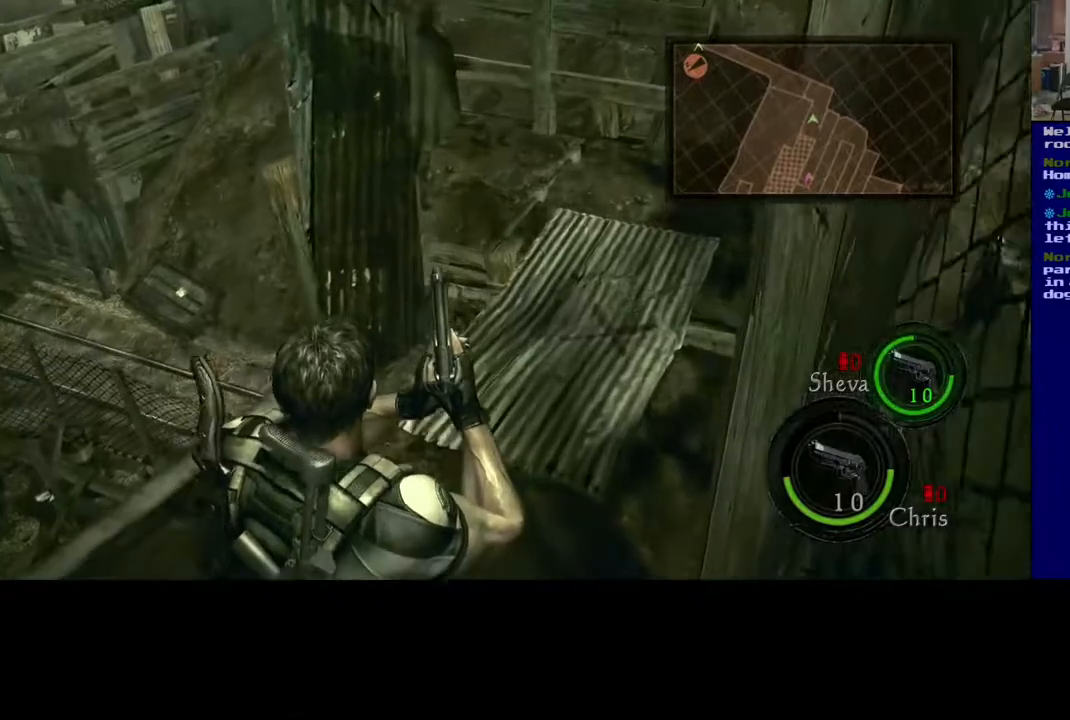
{"buttons": [], "left_stick": "up-right", "right_stick": "center", "events": [[33, "right_stick", "left"], [383, "left_stick", "up-right"], [417, "right_stick", "center"]]}
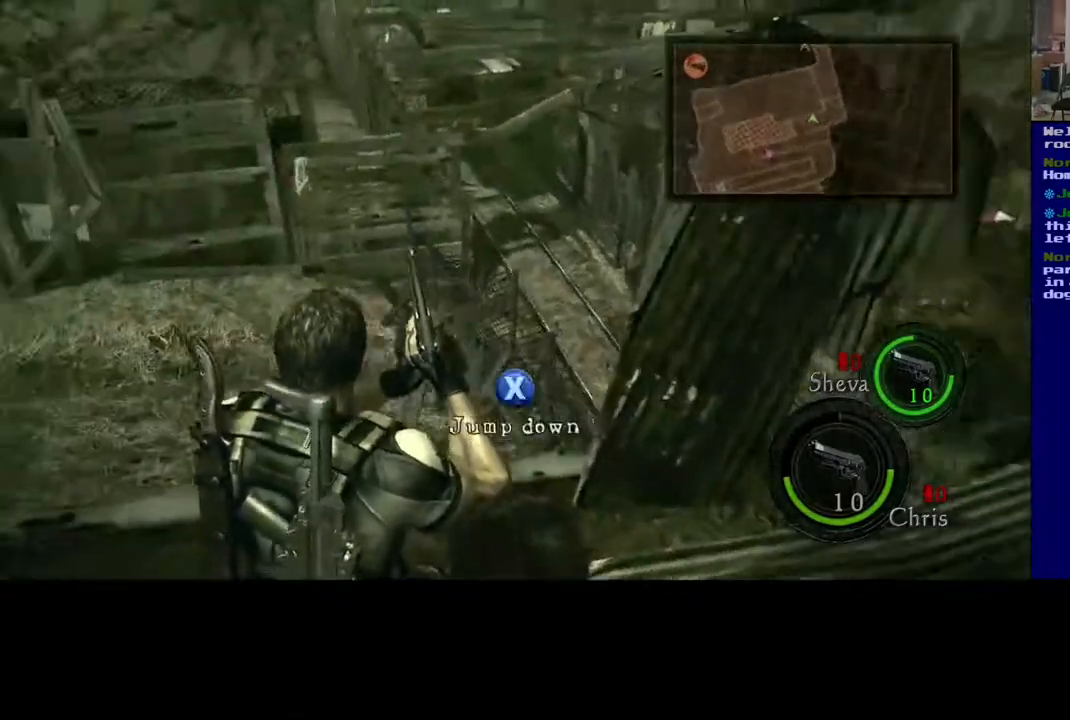
{"buttons": [], "left_stick": "center", "right_stick": "center", "events": [[33, "left_stick", "center"]]}
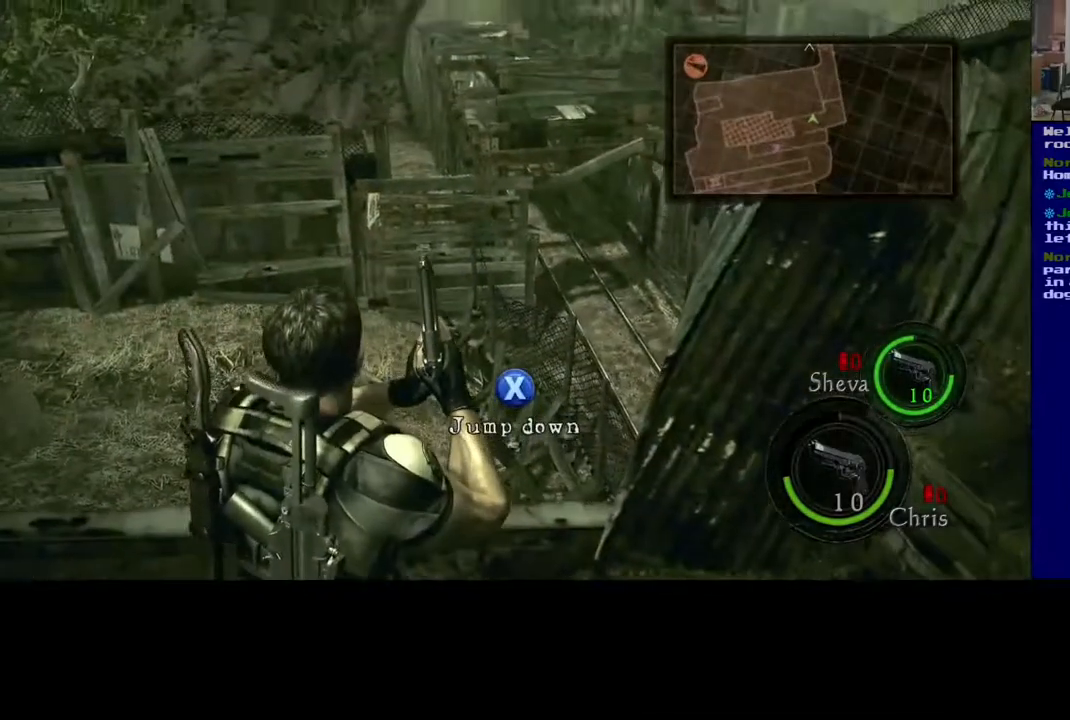
{"buttons": [], "left_stick": "center", "right_stick": "left", "events": [[33, "right_stick", "down-right"], [83, "left_stick", "up"], [167, "left_stick", "up-left"], [367, "right_stick", "down-left"], [483, "left_stick", "center"], [500, "right_stick", "left"]]}
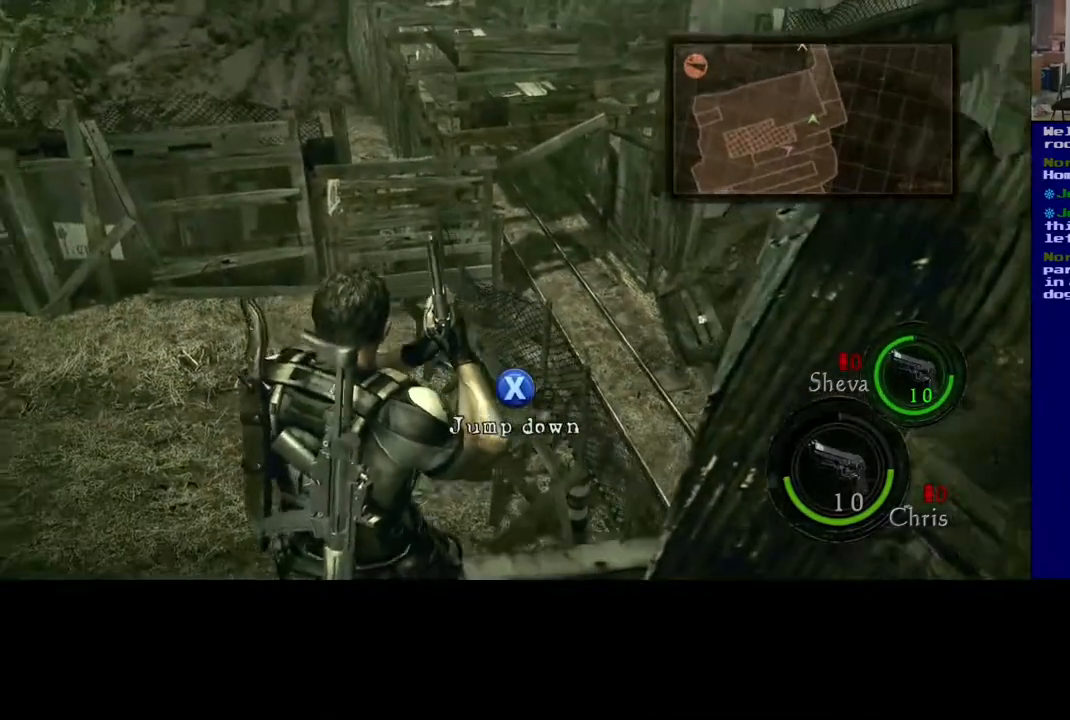
{"buttons": [], "left_stick": "center", "right_stick": "center", "events": [[367, "right_stick", "center"]]}
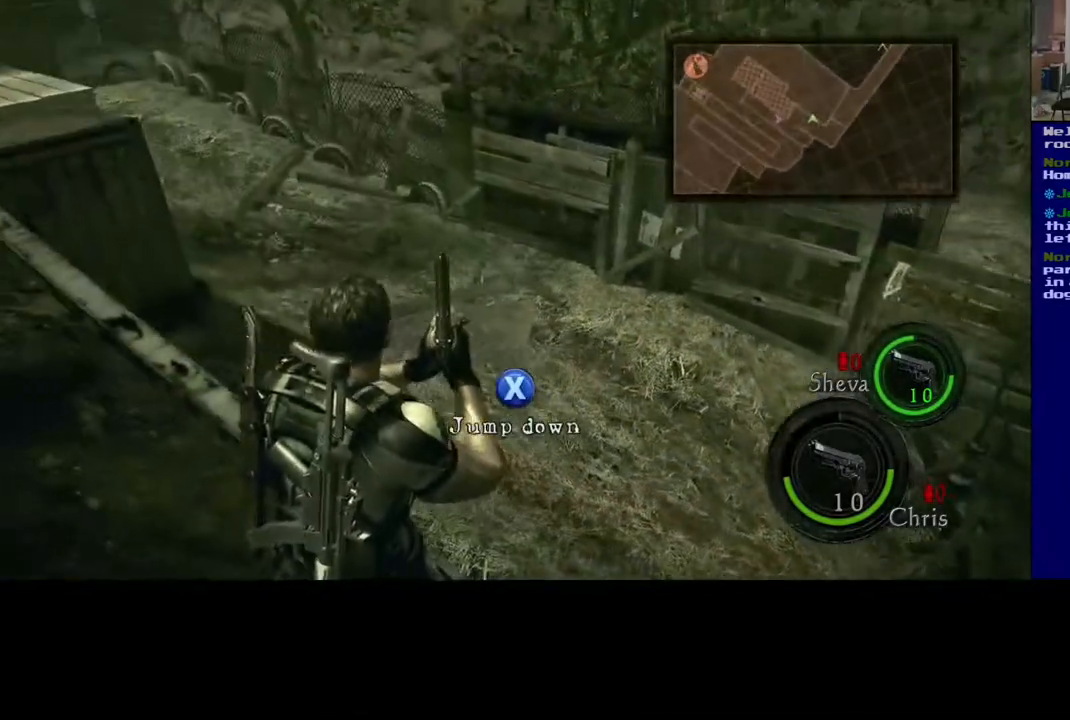
{"buttons": [], "left_stick": "center", "right_stick": "center", "events": []}
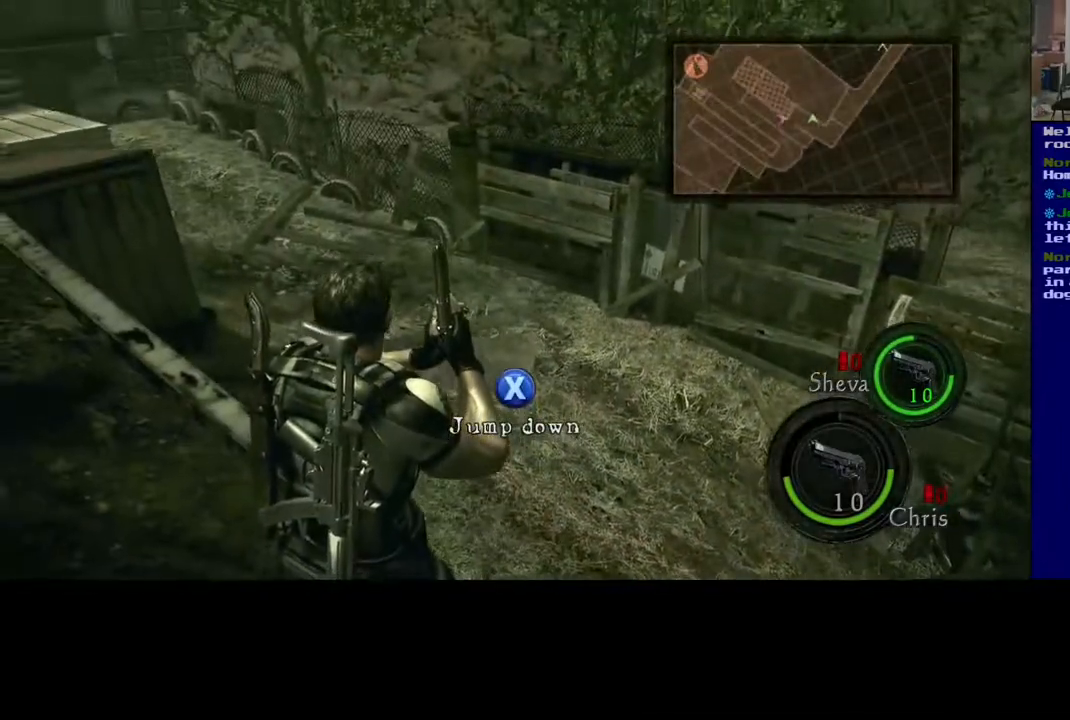
{"buttons": [], "left_stick": "center", "right_stick": "center", "events": [[17, "right_stick", "right"], [50, "left_stick", "down"], [250, "left_stick", "center"], [467, "right_stick", "center"]]}
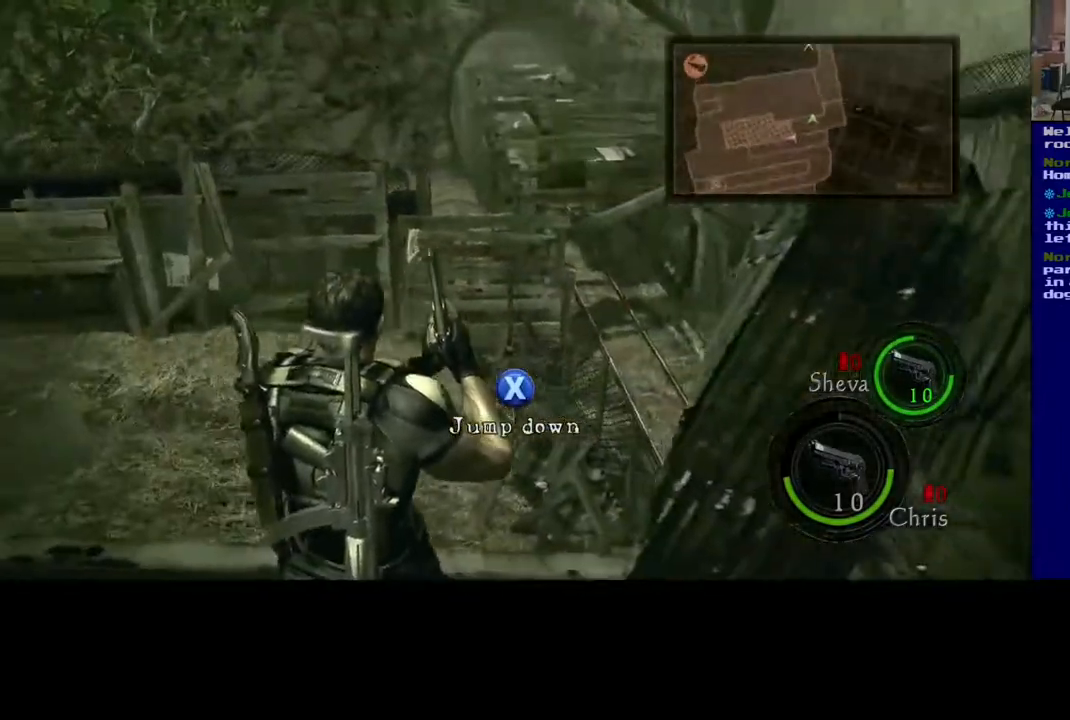
{"buttons": [], "left_stick": "right", "right_stick": "right", "events": [[217, "left_stick", "right"], [217, "right_stick", "right"]]}
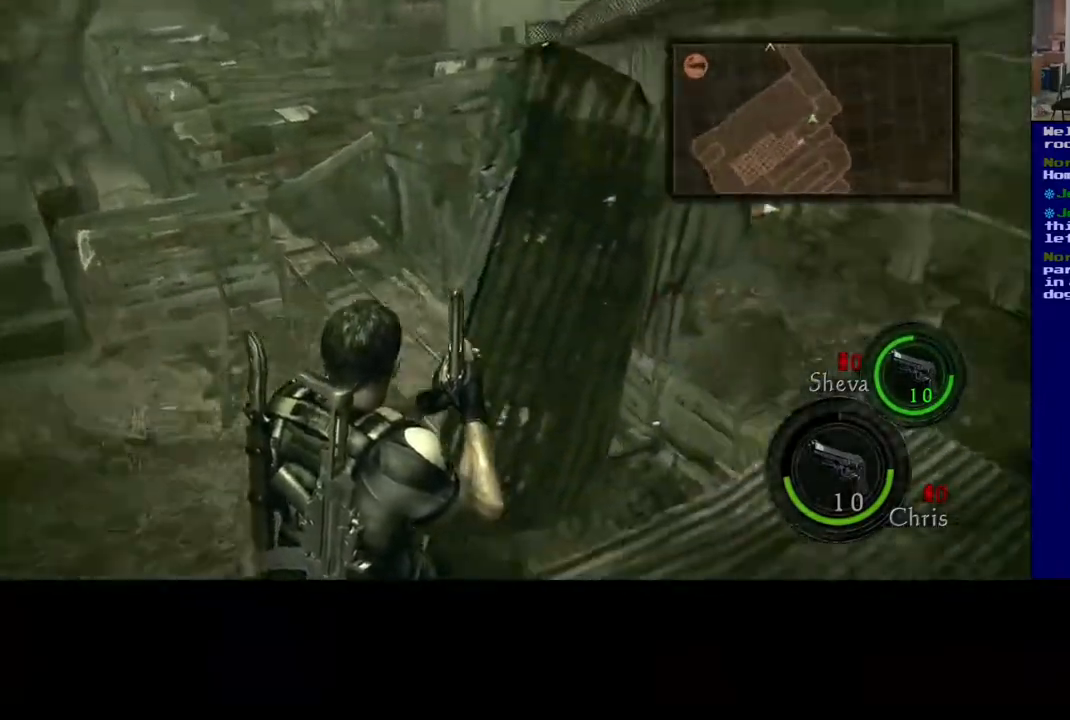
{"buttons": ["L3"], "left_stick": "up", "right_stick": "center", "events": [[267, "left_stick", "up"], [317, "L3", "down"], [317, "right_stick", "center"]]}
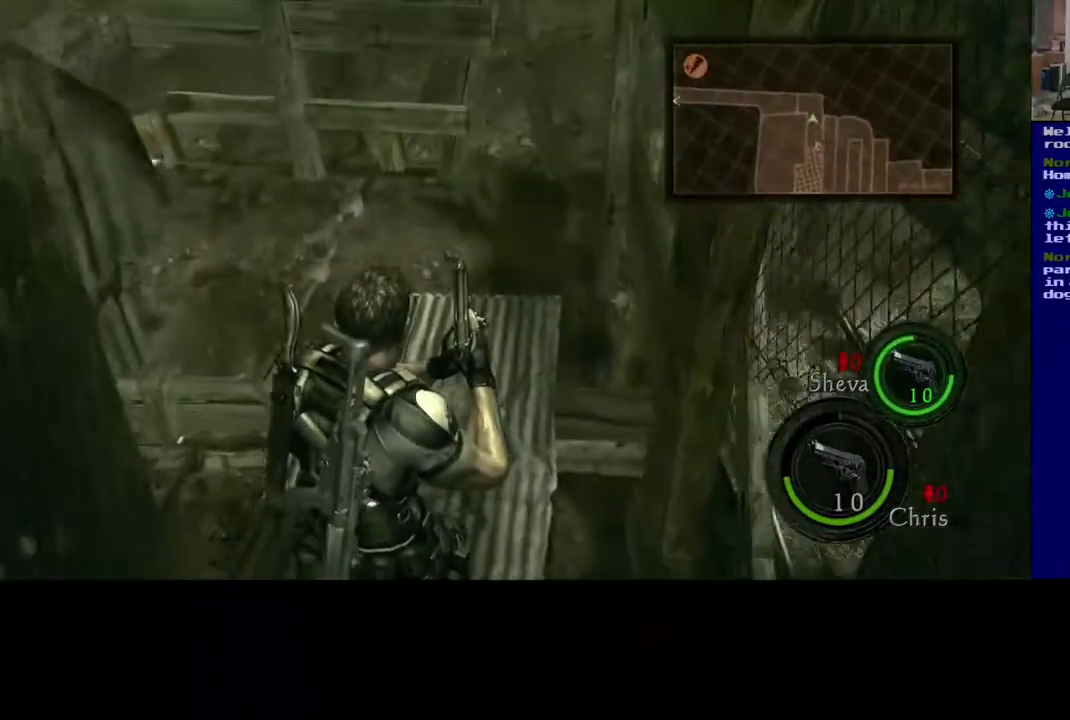
{"buttons": [], "left_stick": "up-right", "right_stick": "left", "events": [[250, "right_stick", "left"], [317, "L3", "up"], [333, "left_stick", "up-right"]]}
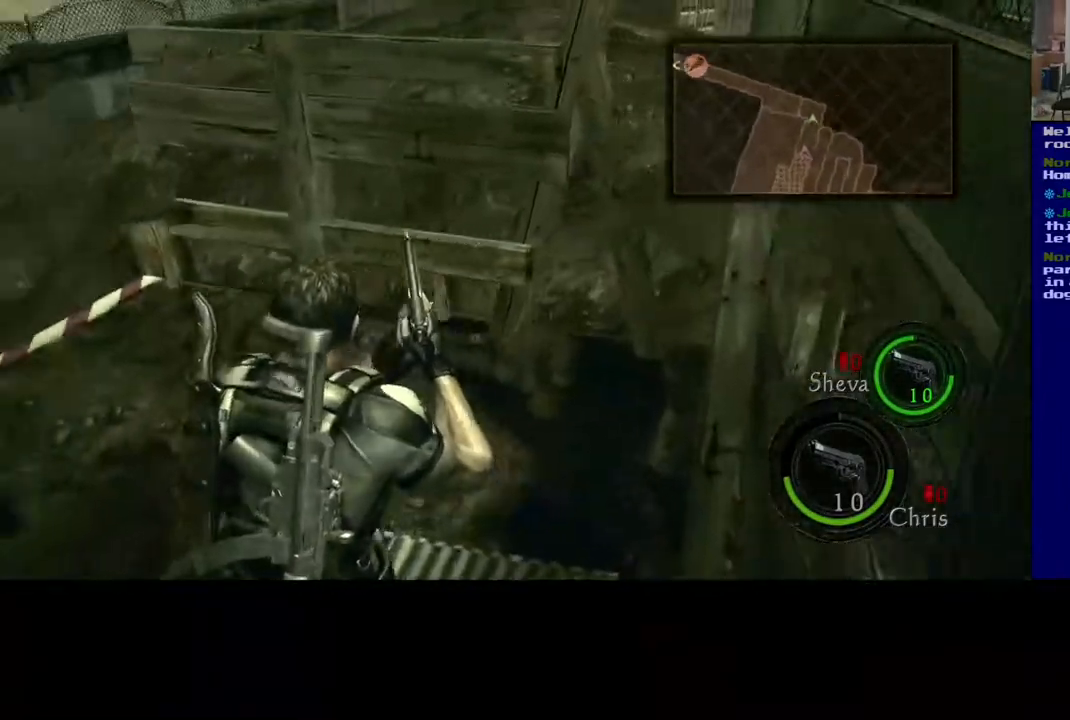
{"buttons": [], "left_stick": "up-right", "right_stick": "center", "events": [[67, "left_stick", "up"], [250, "left_stick", "up-right"], [333, "right_stick", "center"]]}
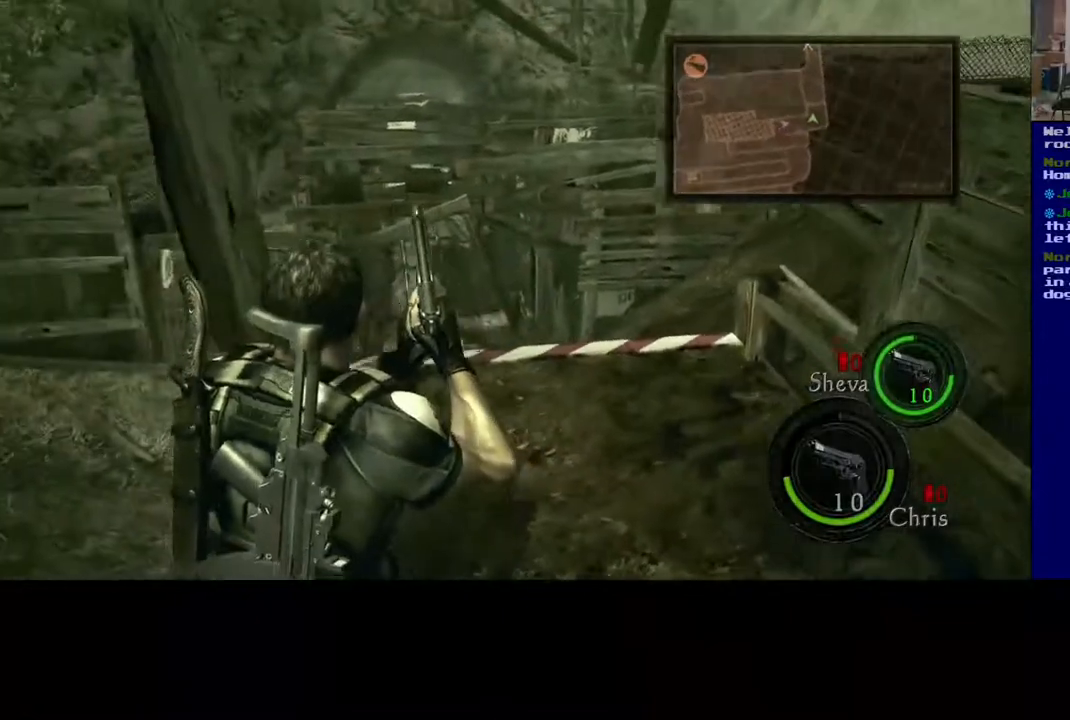
{"buttons": [], "left_stick": "up-right", "right_stick": "down", "events": [[250, "right_stick", "down"]]}
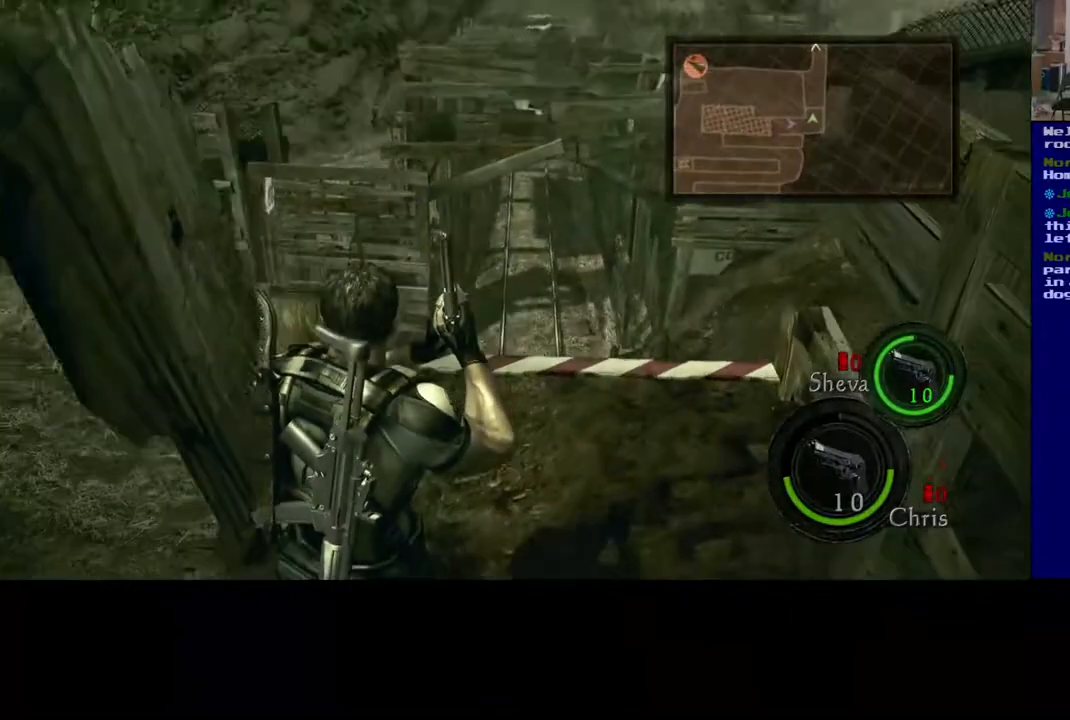
{"buttons": [], "left_stick": "up-right", "right_stick": "down", "events": [[83, "left_stick", "up"], [267, "left_stick", "up-right"]]}
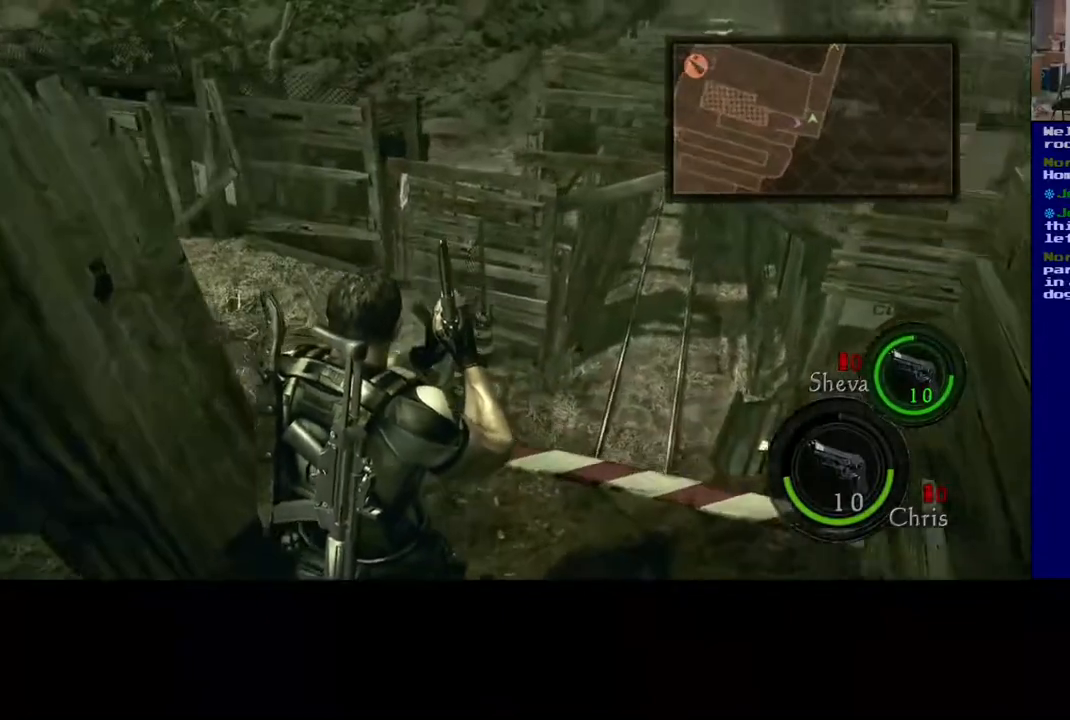
{"buttons": [], "left_stick": "center", "right_stick": "down-right", "events": [[383, "right_stick", "down-right"], [483, "left_stick", "center"]]}
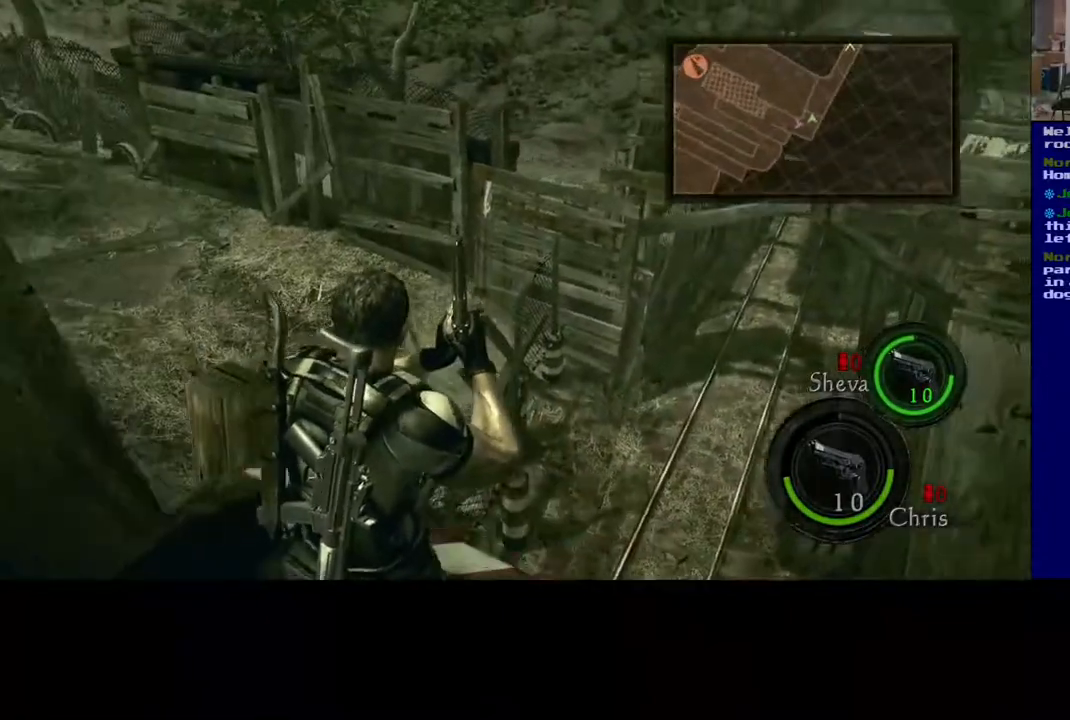
{"buttons": [], "left_stick": "center", "right_stick": "down-right", "events": []}
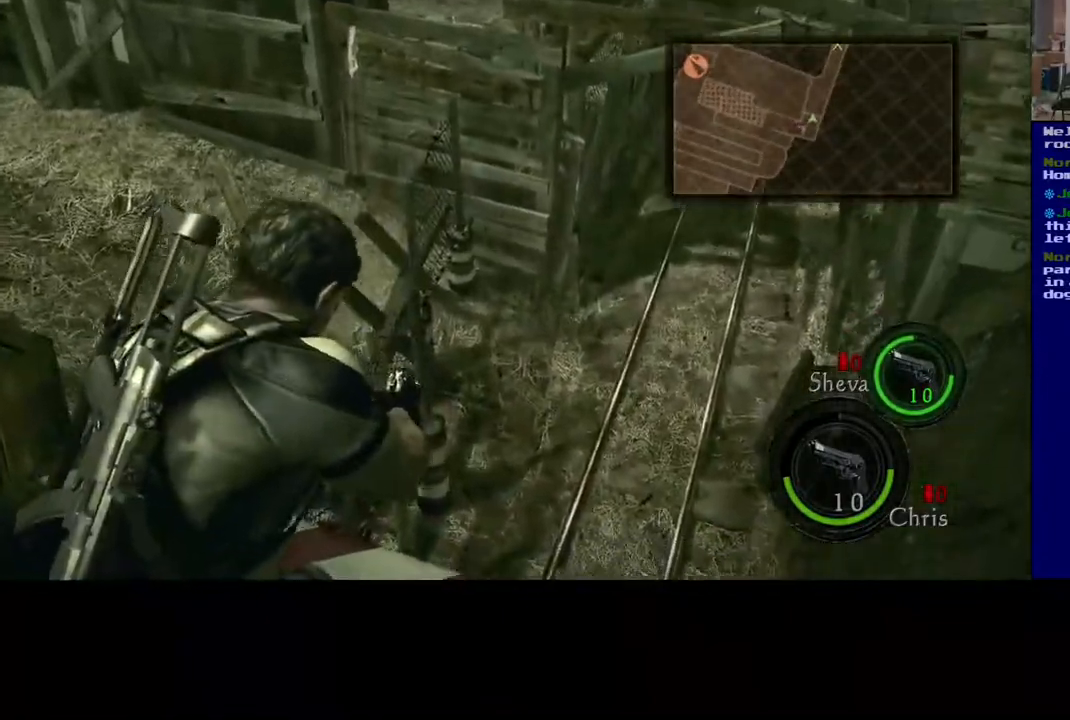
{"buttons": [], "left_stick": "center", "right_stick": "center", "events": [[283, "right_stick", "center"]]}
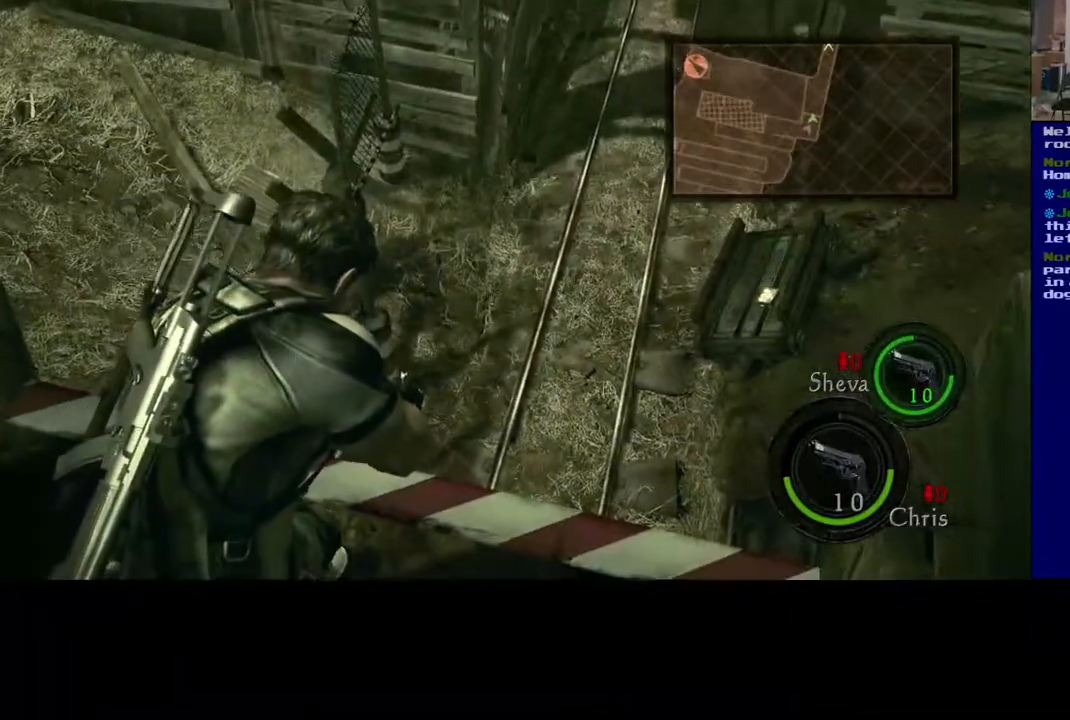
{"buttons": [], "left_stick": "center", "right_stick": "up-right", "events": [[117, "right_stick", "up"], [200, "right_stick", "up-right"]]}
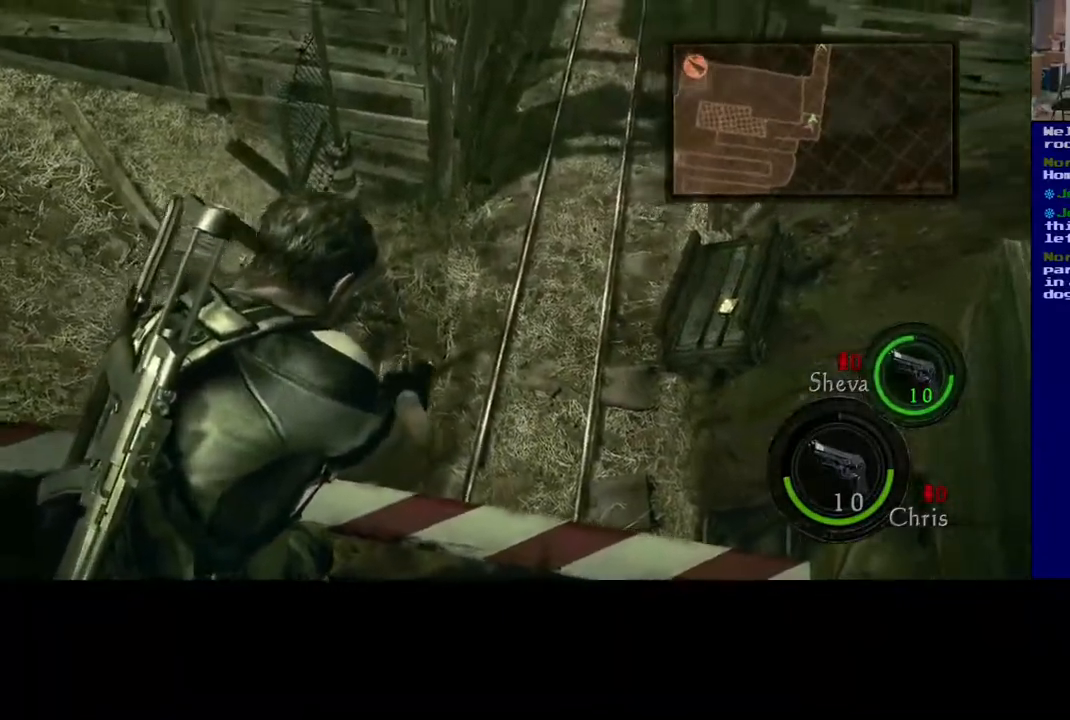
{"buttons": [], "left_stick": "center", "right_stick": "center", "events": [[250, "right_stick", "center"]]}
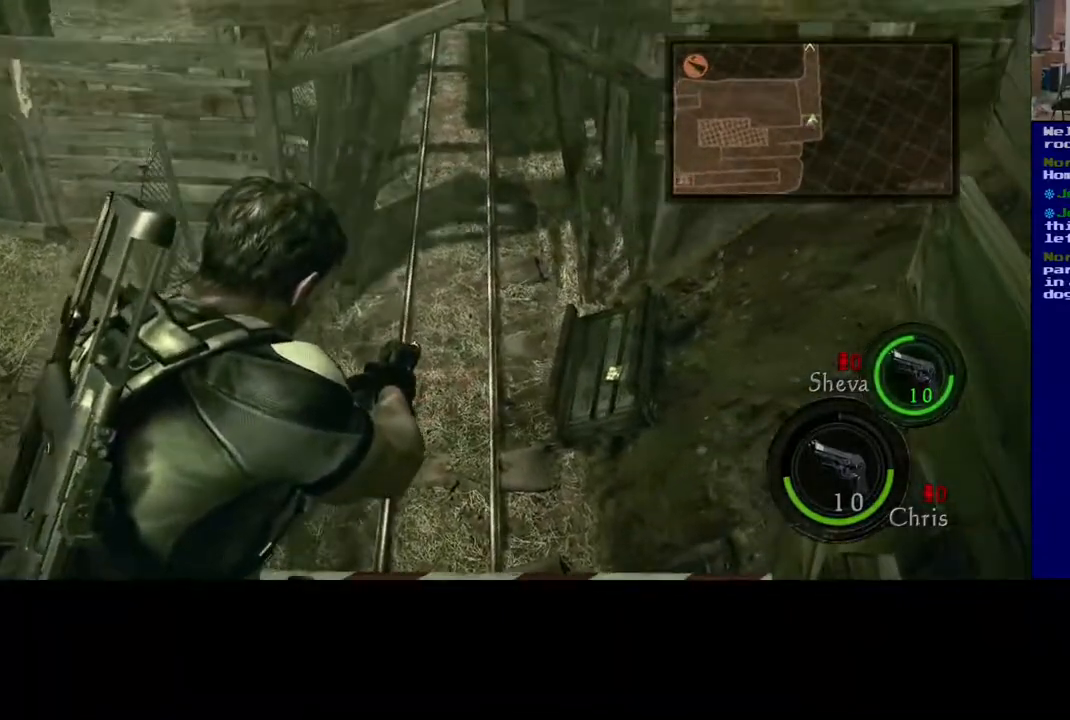
{"buttons": [], "left_stick": "center", "right_stick": "center", "events": [[150, "right_stick", "down"], [267, "right_stick", "right"], [350, "right_stick", "center"]]}
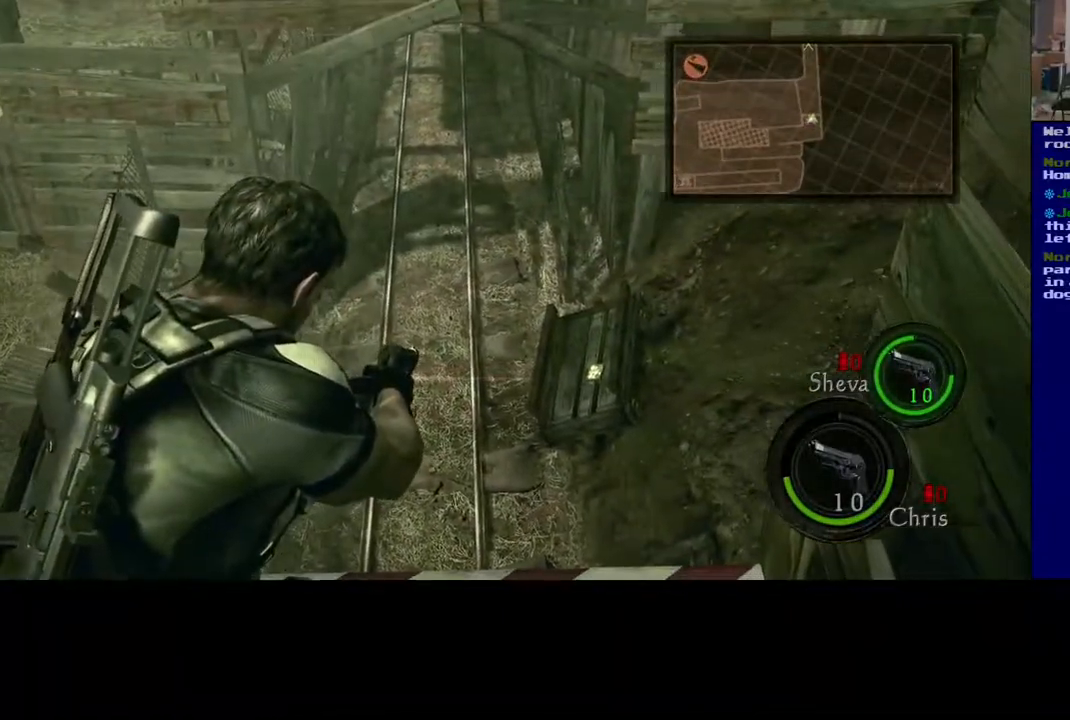
{"buttons": [], "left_stick": "center", "right_stick": "center", "events": [[50, "right_stick", "up-right"], [200, "right_stick", "up"], [317, "right_stick", "up-left"], [467, "right_stick", "center"]]}
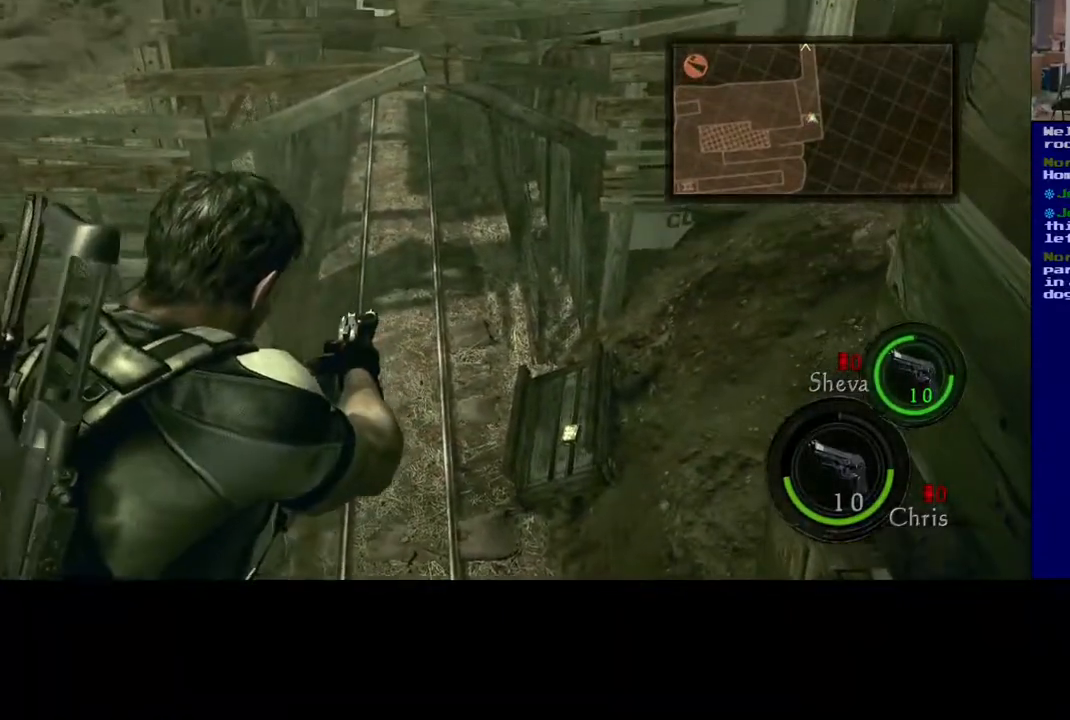
{"buttons": [], "left_stick": "center", "right_stick": "center", "events": [[117, "right_stick", "up-left"], [400, "right_stick", "center"]]}